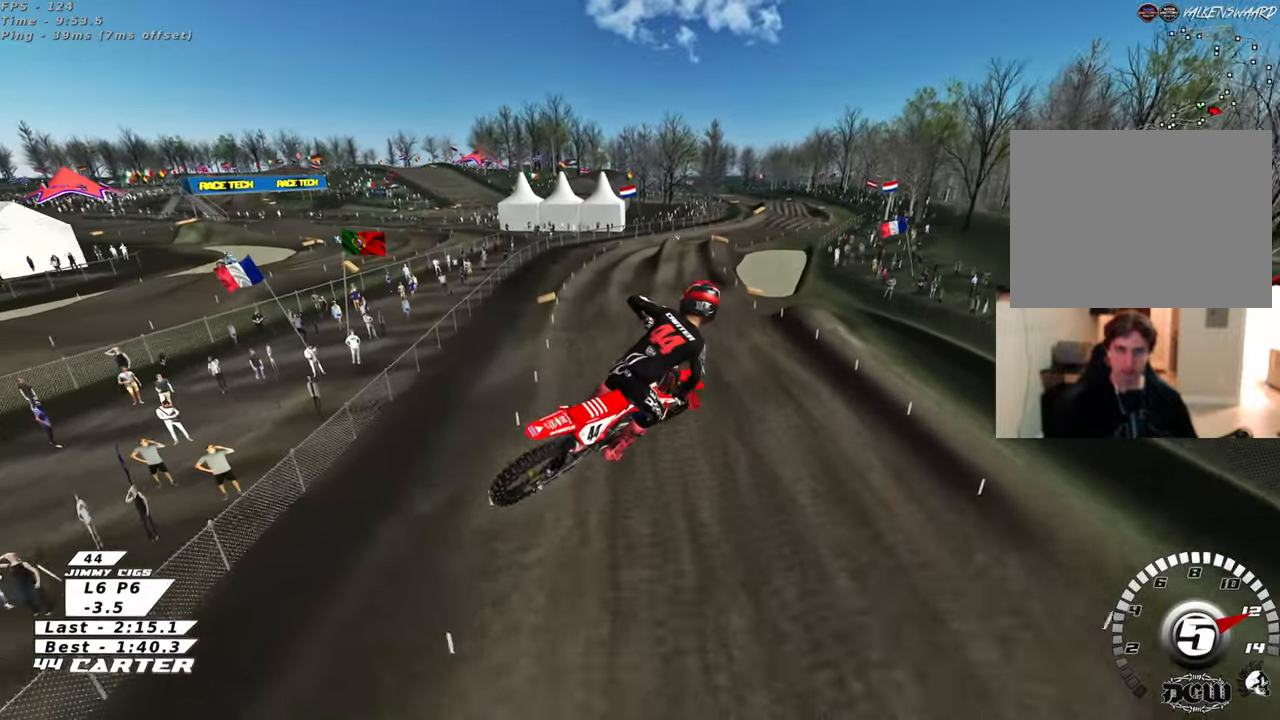
Gameplay with a controller (Xbox layout); each line is a JSON object with the inputs held at the frame after it. "events" lists button and stick changes between this image and that frame as [ms after this image, input, new state], when the widget could be followed in between.
{"buttons": ["R2", "R3"], "left_stick": "right", "right_stick": "down-left", "events": [[183, "left_stick", "center"], [250, "left_stick", "down"], [333, "right_stick", "down-left"], [350, "left_stick", "center"], [400, "left_stick", "right"]]}
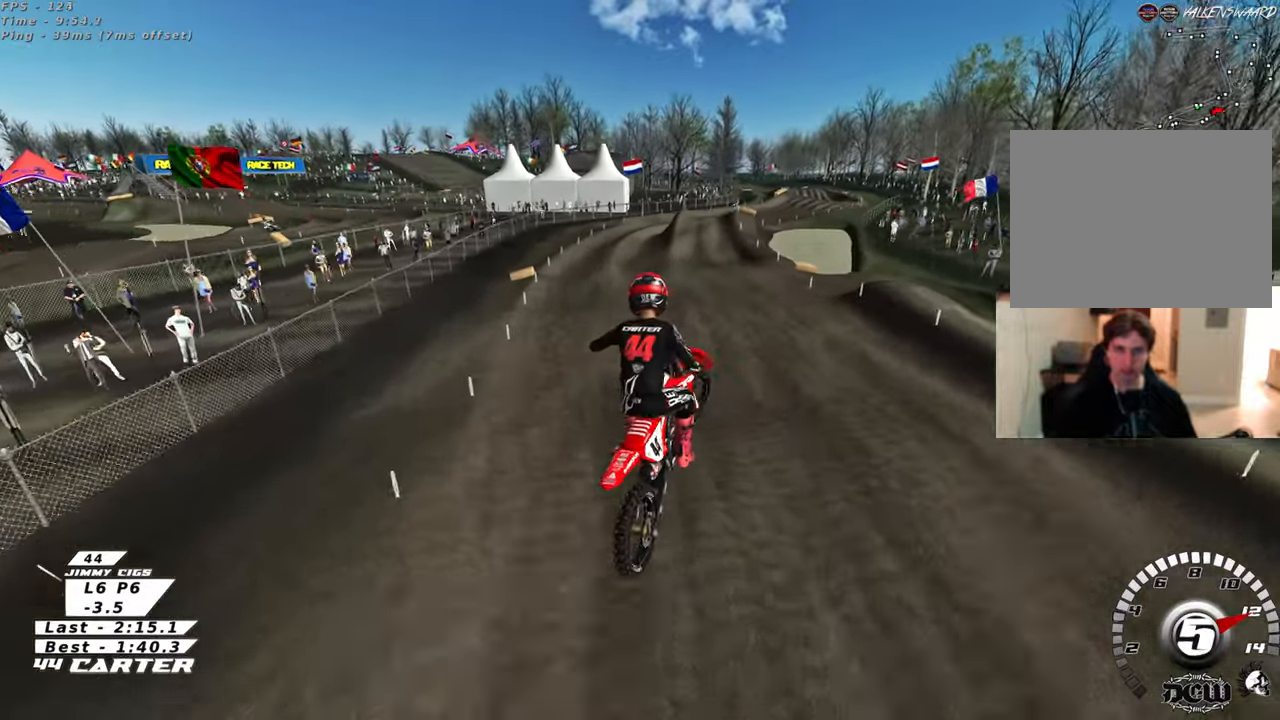
{"buttons": ["R2"], "left_stick": "center", "right_stick": "down", "events": [[33, "left_stick", "up-right"], [167, "R3", "up"], [233, "right_stick", "down"], [317, "left_stick", "down-right"], [383, "X", "down"], [467, "X", "up"], [483, "left_stick", "center"]]}
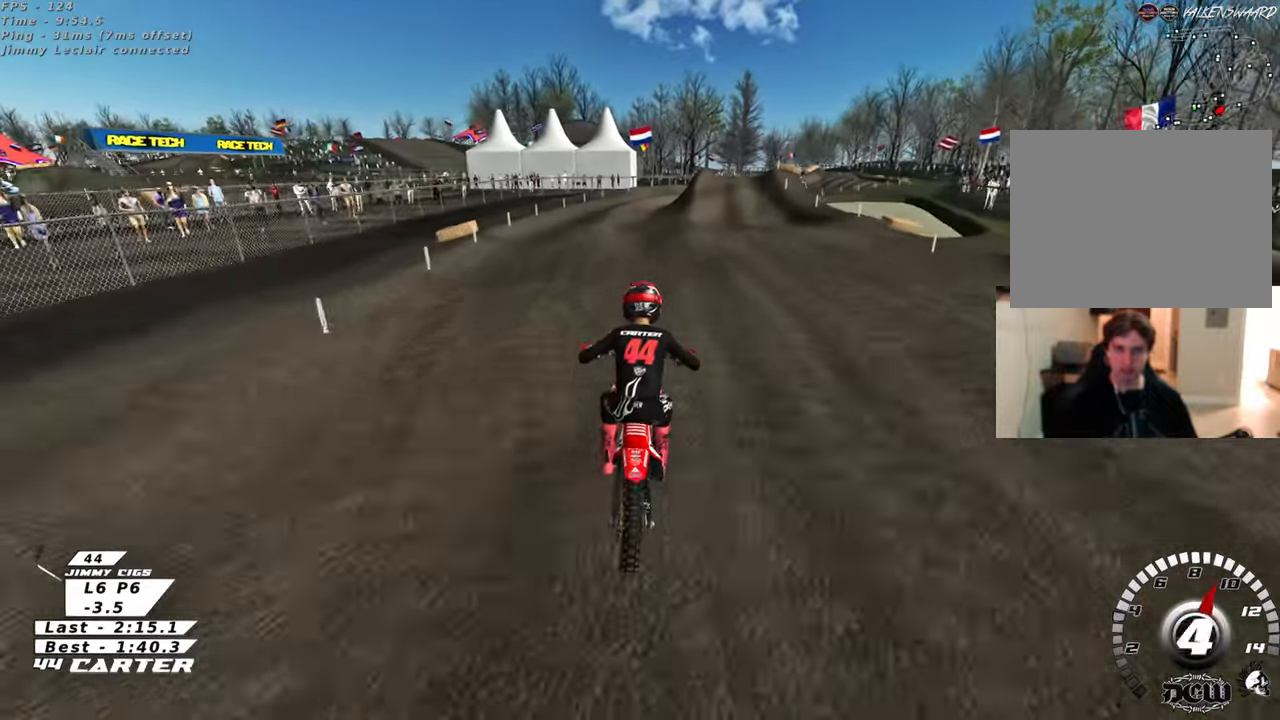
{"buttons": ["R2"], "left_stick": "up", "right_stick": "down", "events": [[50, "X", "down"], [50, "left_stick", "up"], [133, "X", "up"], [133, "left_stick", "down"], [267, "left_stick", "up"]]}
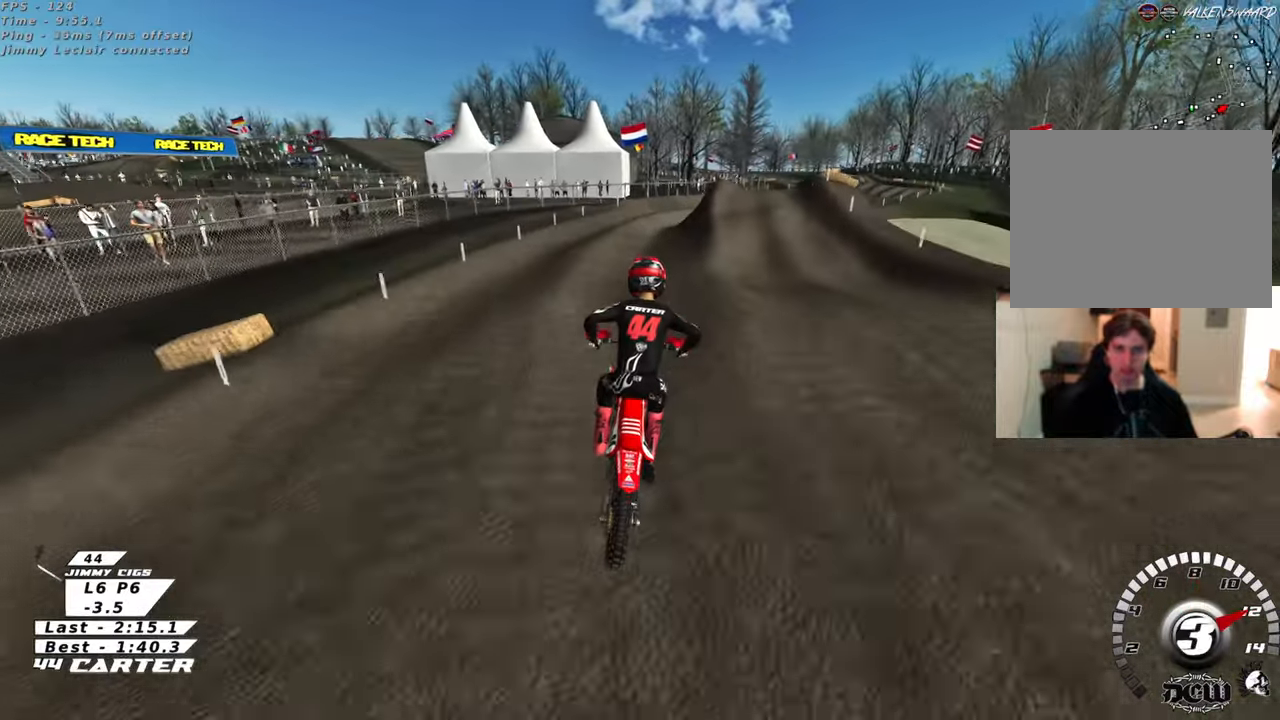
{"buttons": ["R2"], "left_stick": "up-right", "right_stick": "down", "events": [[367, "left_stick", "up-right"]]}
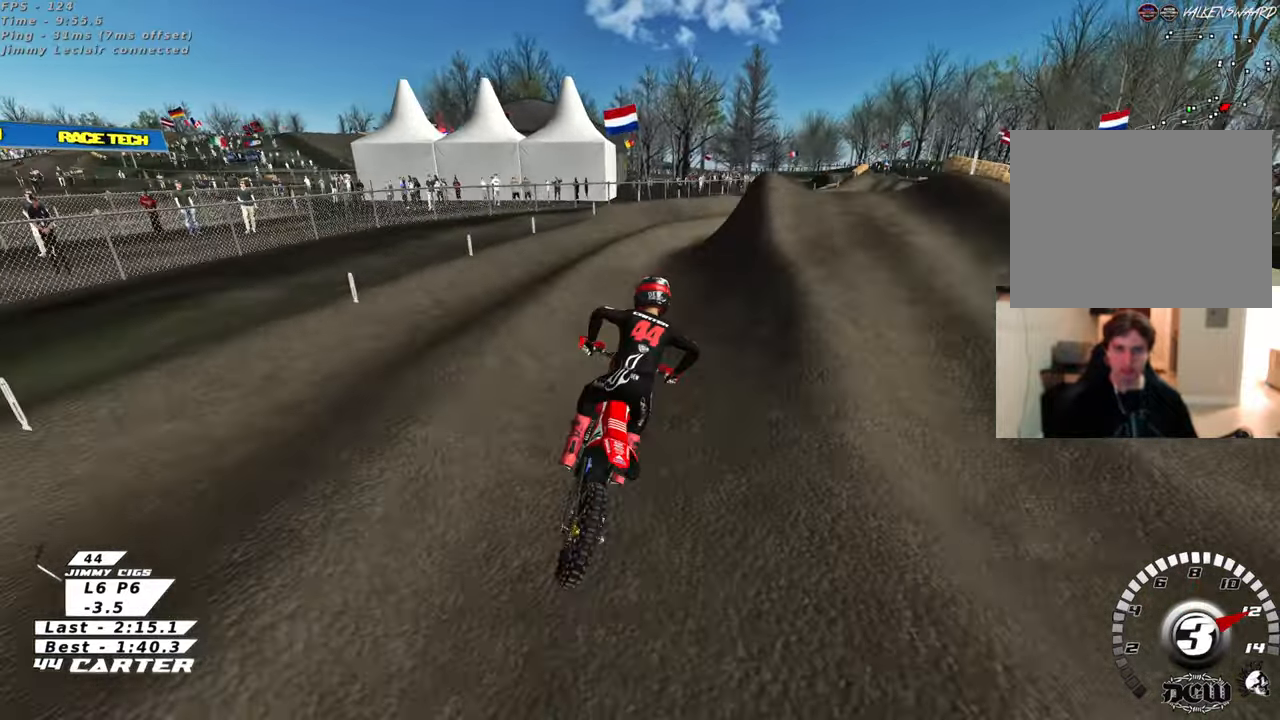
{"buttons": ["R2"], "left_stick": "up-right", "right_stick": "down", "events": []}
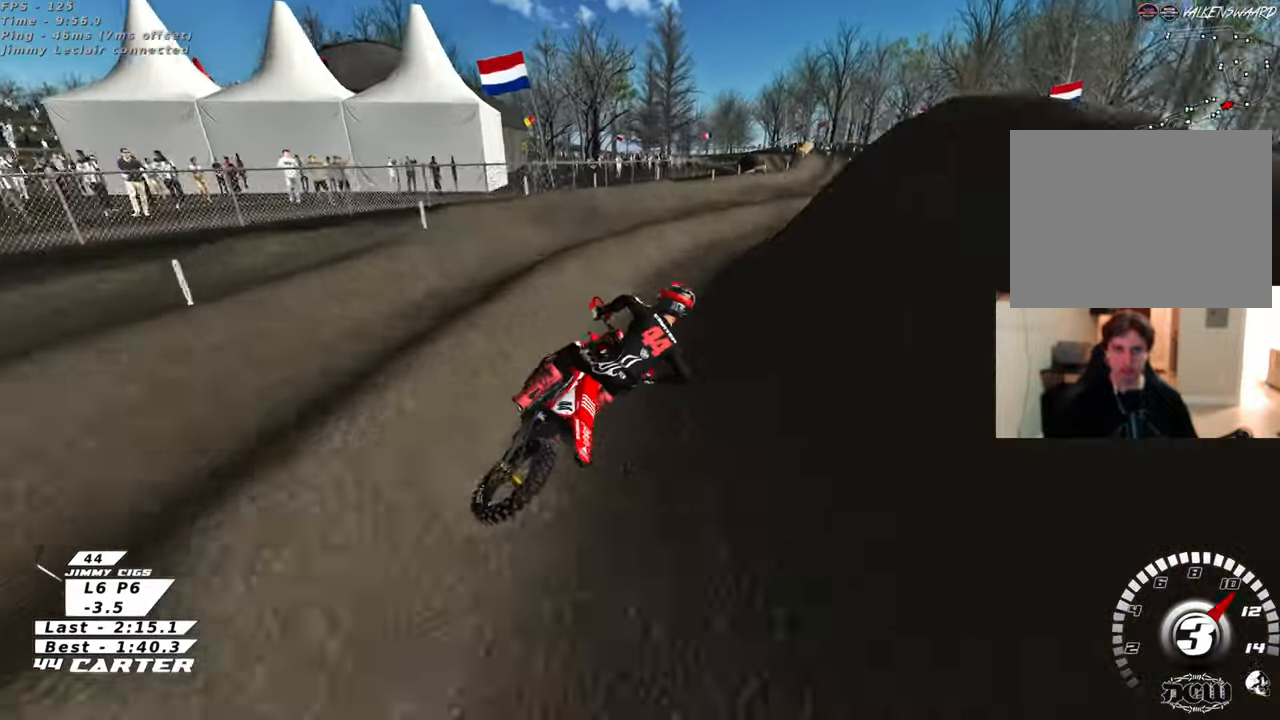
{"buttons": ["R2"], "left_stick": "down-left", "right_stick": "center", "events": [[33, "left_stick", "up"], [233, "A", "down"], [250, "left_stick", "up-left"], [383, "A", "up"], [400, "right_stick", "center"], [500, "left_stick", "down-left"]]}
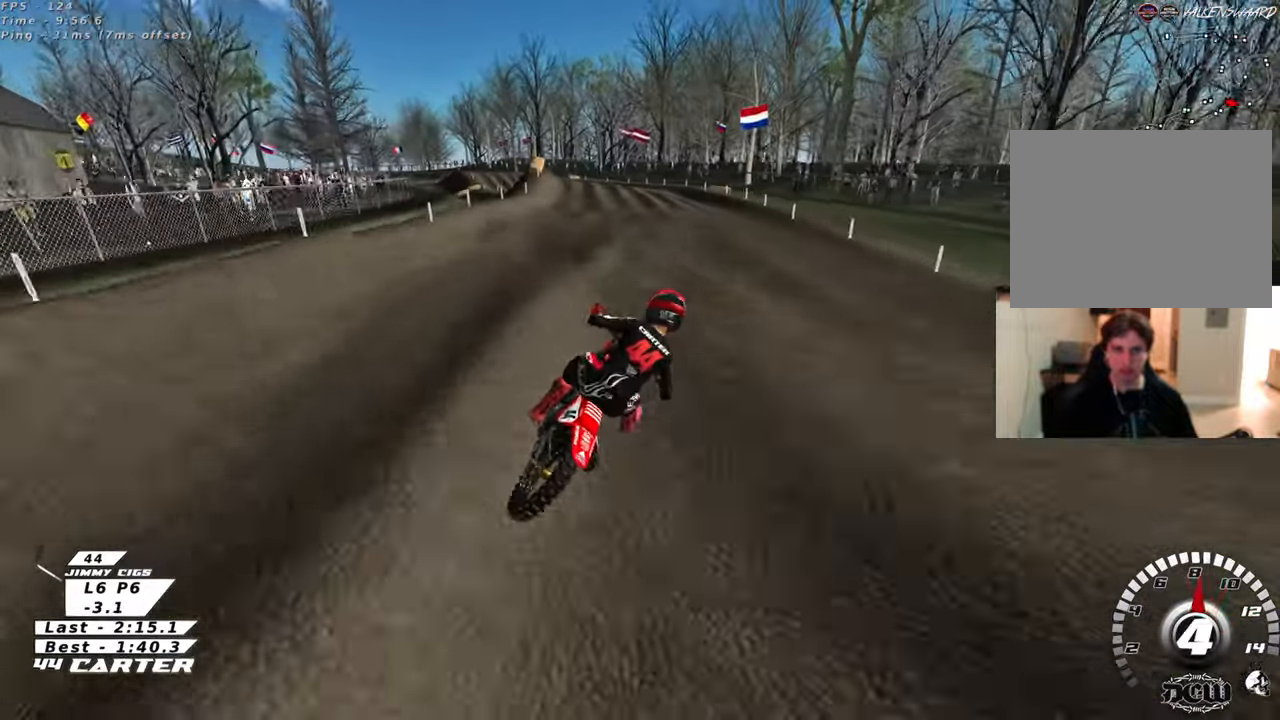
{"buttons": ["R2"], "left_stick": "up", "right_stick": "center", "events": [[417, "left_stick", "center"], [500, "left_stick", "up"]]}
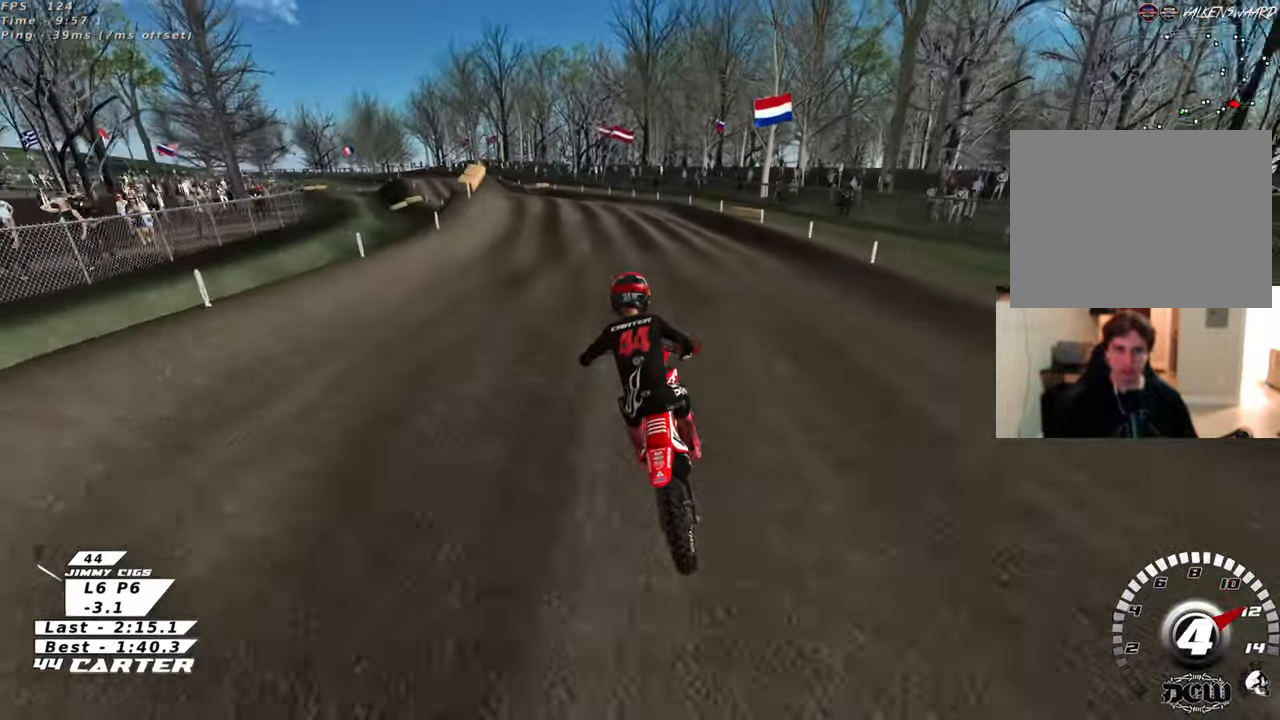
{"buttons": [], "left_stick": "center", "right_stick": "center", "events": [[133, "X", "down"], [233, "X", "up"], [400, "left_stick", "center"], [450, "R2", "up"]]}
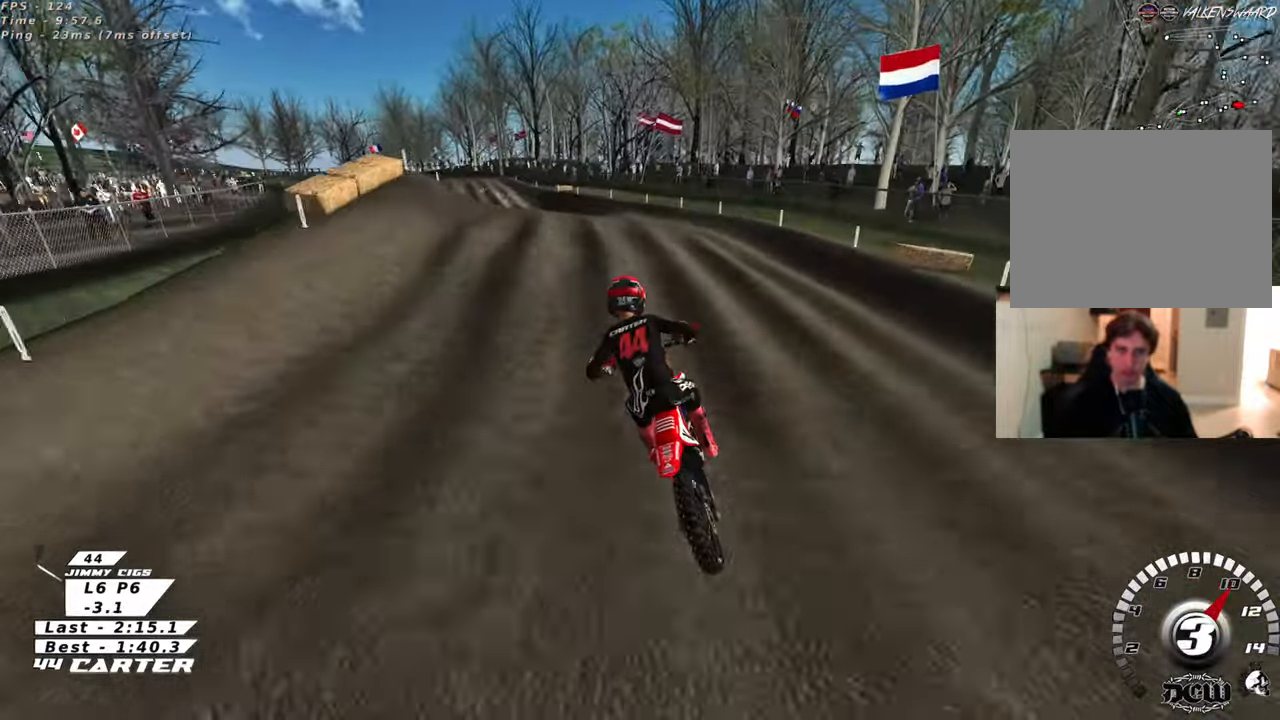
{"buttons": ["R2"], "left_stick": "down", "right_stick": "center", "events": [[200, "R2", "down"], [200, "left_stick", "down"]]}
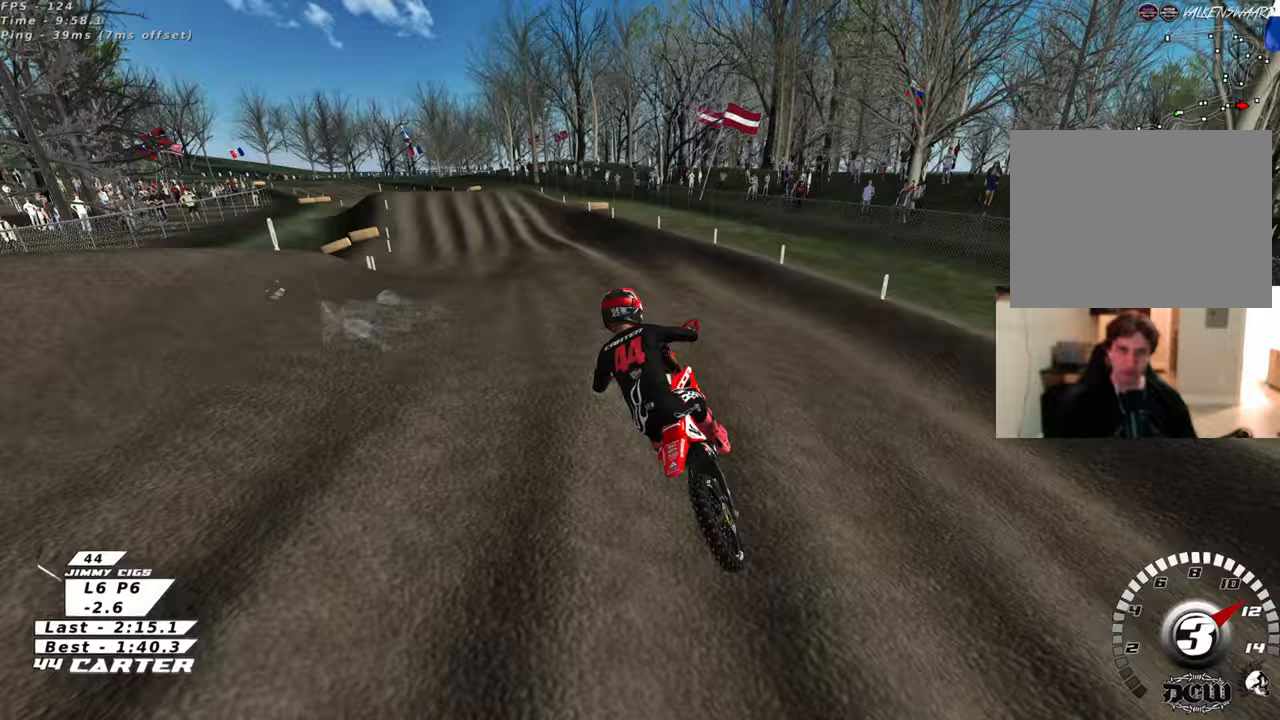
{"buttons": ["A", "R2"], "left_stick": "up-left", "right_stick": "center", "events": [[117, "left_stick", "left"], [267, "left_stick", "up"], [467, "A", "down"], [500, "left_stick", "up-left"]]}
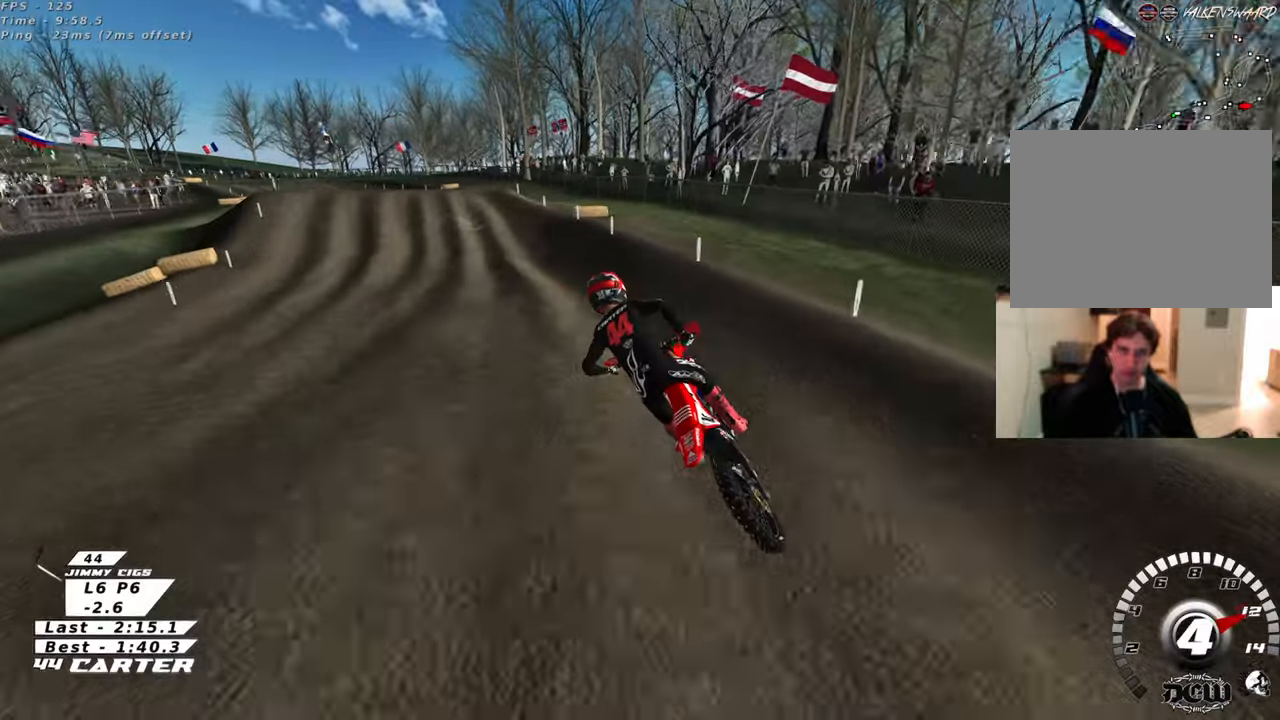
{"buttons": ["R2"], "left_stick": "center", "right_stick": "center", "events": [[150, "A", "up"], [200, "left_stick", "center"], [367, "left_stick", "right"], [500, "left_stick", "center"]]}
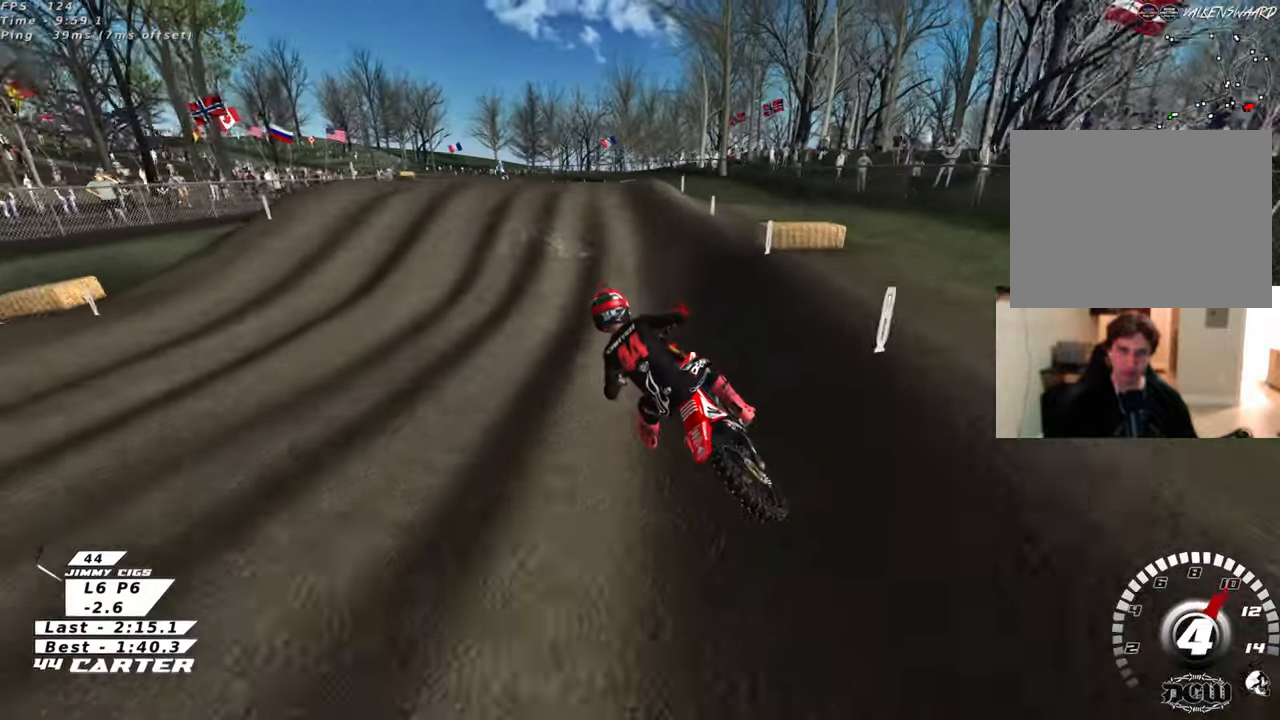
{"buttons": [], "left_stick": "down", "right_stick": "center", "events": [[33, "A", "down"], [150, "A", "up"], [167, "left_stick", "up"], [233, "A", "down"], [233, "left_stick", "up-right"], [333, "A", "up"], [333, "R2", "up"], [383, "left_stick", "down"]]}
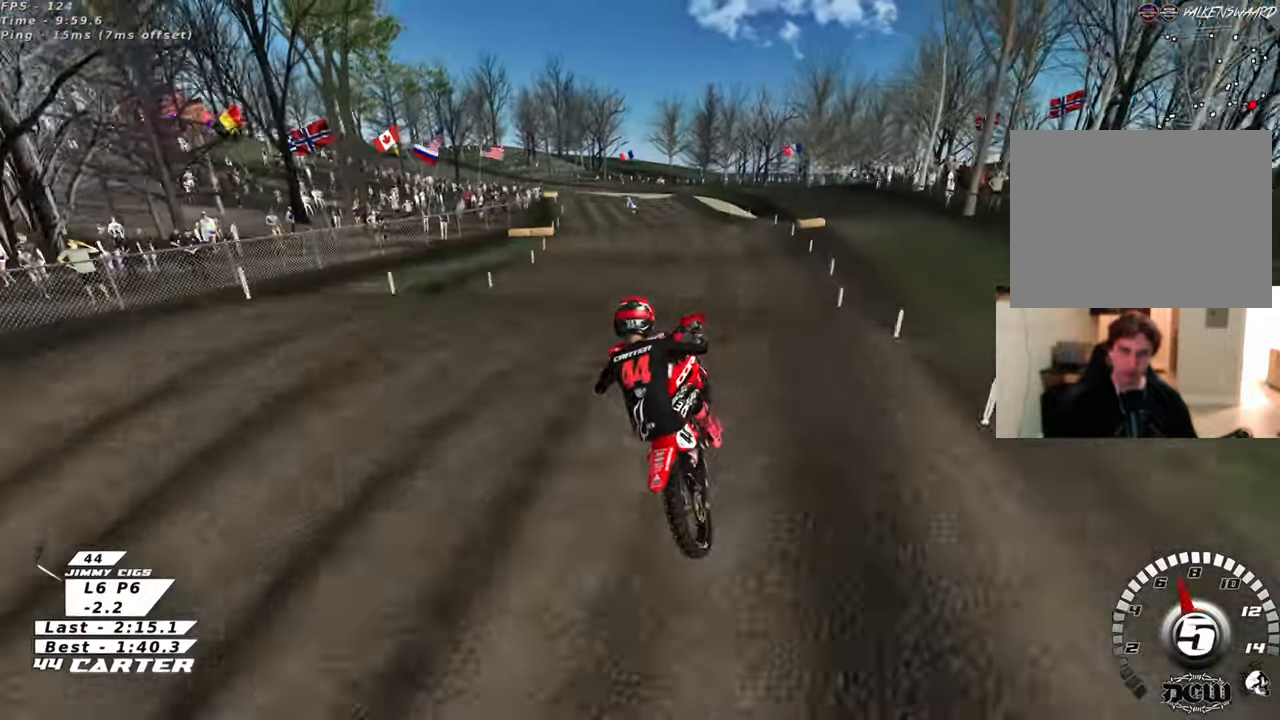
{"buttons": [], "left_stick": "left", "right_stick": "center", "events": [[133, "R2", "down"], [283, "R2", "up"], [283, "left_stick", "down-left"], [433, "left_stick", "left"]]}
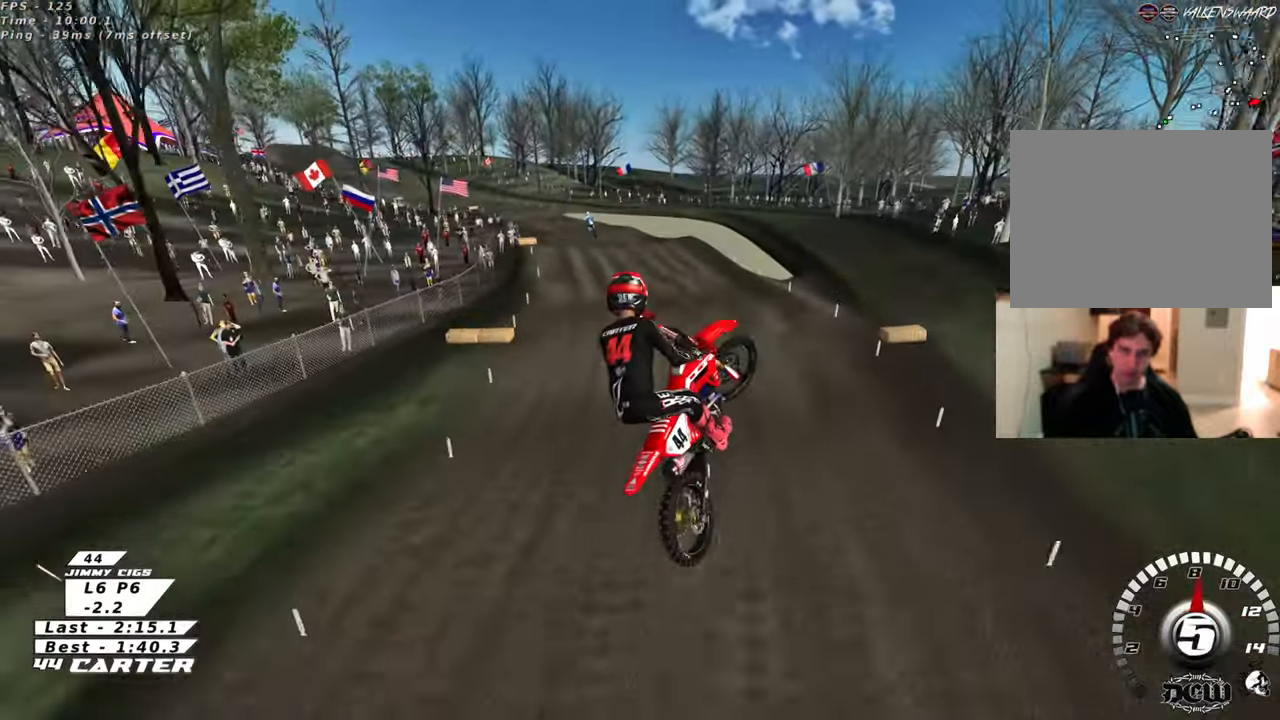
{"buttons": ["R3"], "left_stick": "down-right", "right_stick": "down-left", "events": [[17, "right_stick", "down"], [83, "R3", "down"], [83, "left_stick", "down-left"], [83, "right_stick", "down-left"], [283, "left_stick", "down"], [450, "left_stick", "down-right"]]}
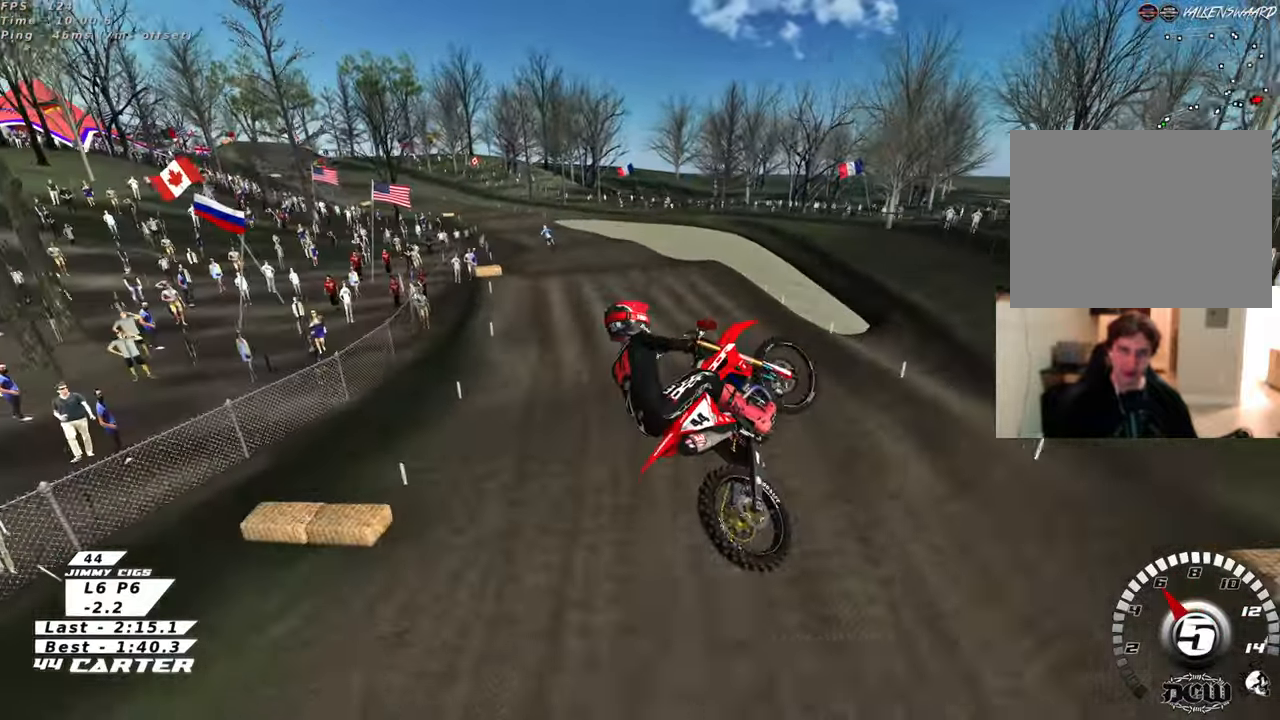
{"buttons": ["R3"], "left_stick": "up-right", "right_stick": "down-left", "events": [[17, "left_stick", "right"], [183, "R2", "down"], [233, "left_stick", "up-right"], [450, "R2", "up"]]}
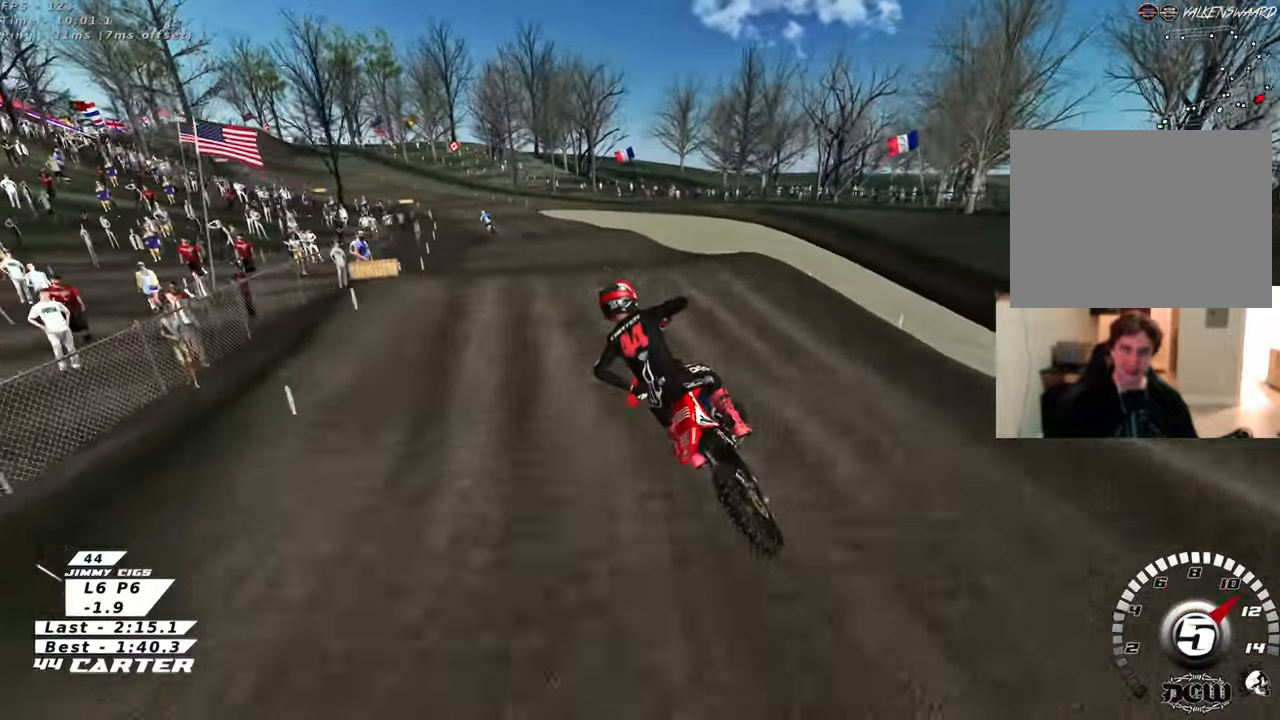
{"buttons": ["R2"], "left_stick": "down", "right_stick": "down", "events": [[100, "left_stick", "up-left"], [250, "R3", "up"], [317, "right_stick", "down"], [350, "left_stick", "center"], [483, "left_stick", "down"], [500, "R2", "down"]]}
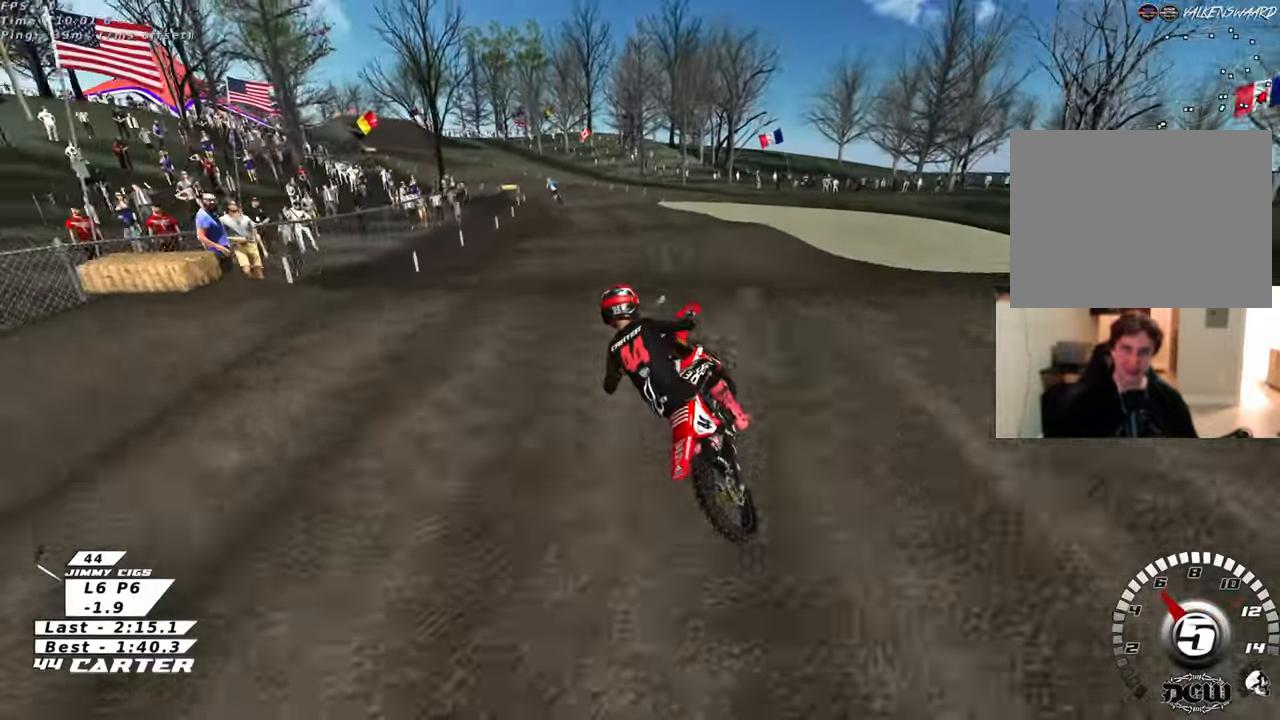
{"buttons": ["R2"], "left_stick": "down", "right_stick": "down", "events": [[217, "R2", "up"], [233, "left_stick", "up-right"], [333, "R2", "down"], [367, "X", "down"], [467, "X", "up"], [500, "left_stick", "down"]]}
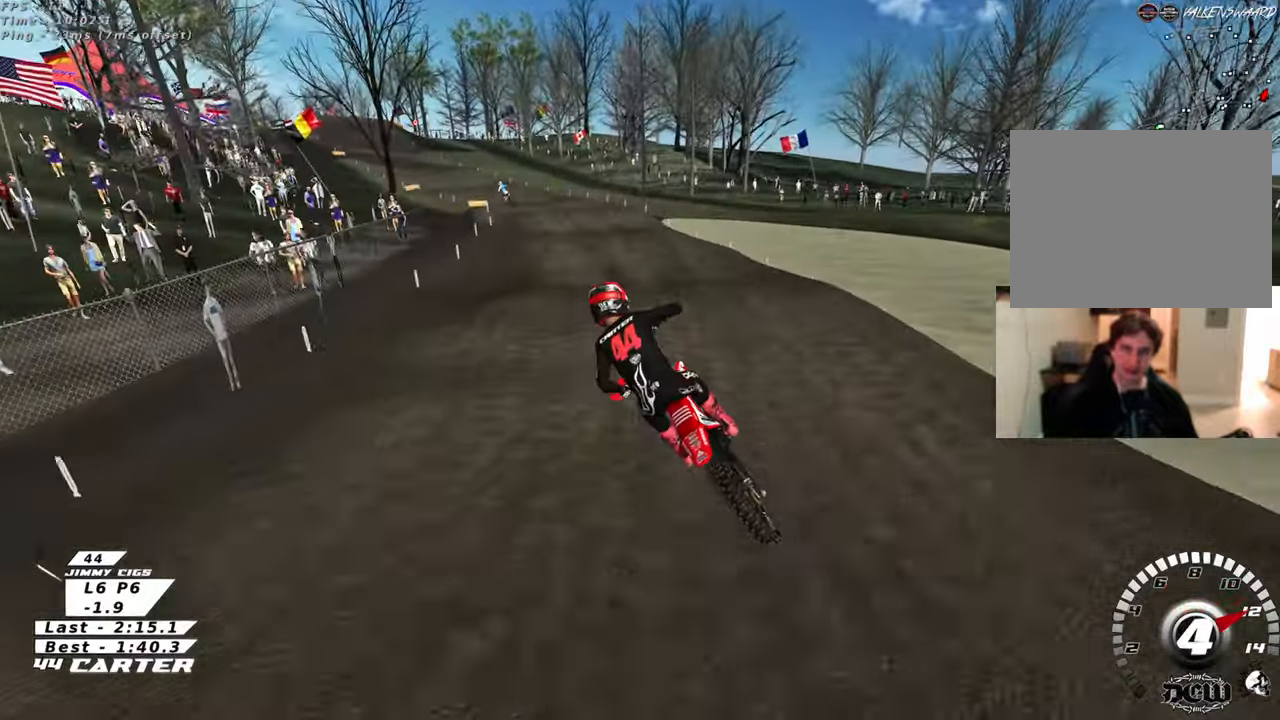
{"buttons": ["A", "R2"], "left_stick": "down-right", "right_stick": "down", "events": [[17, "left_stick", "down-left"], [50, "X", "down"], [133, "X", "up"], [150, "left_stick", "up-left"], [317, "left_stick", "up-right"], [400, "left_stick", "down-right"], [433, "A", "down"]]}
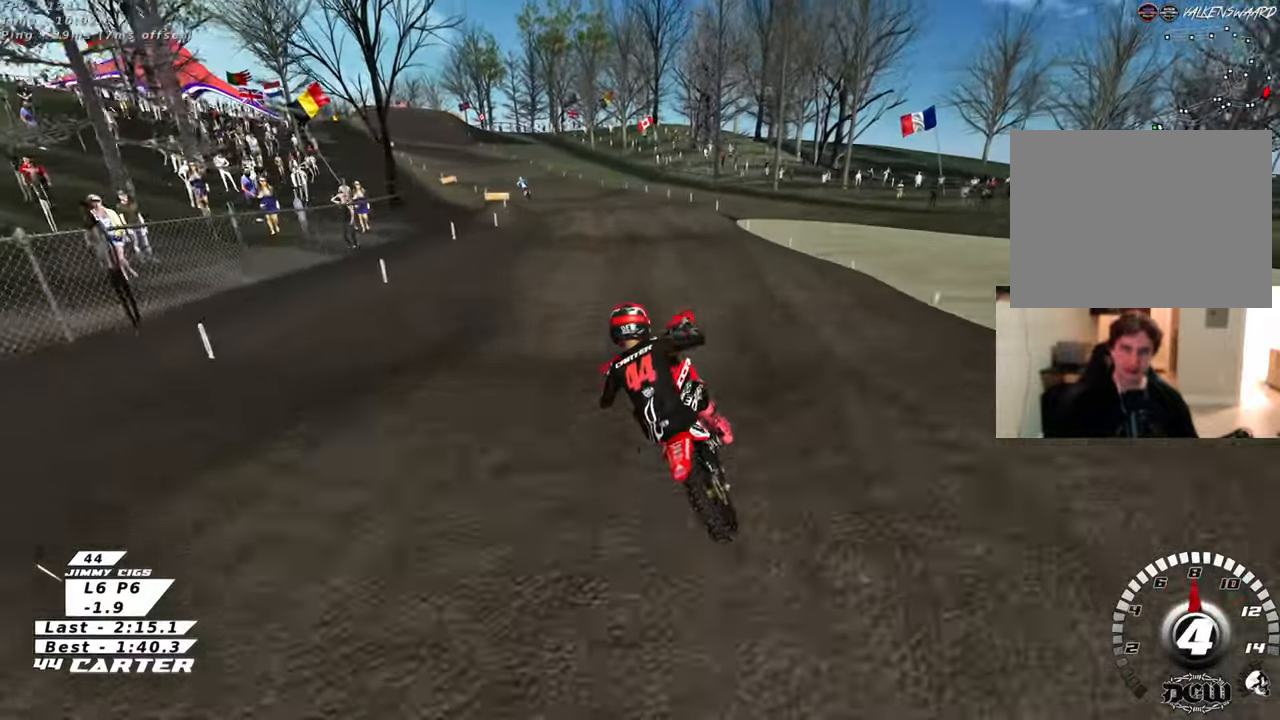
{"buttons": ["R2"], "left_stick": "down-right", "right_stick": "down", "events": [[33, "left_stick", "left"], [67, "A", "up"], [133, "left_stick", "center"], [183, "left_stick", "up-right"], [450, "left_stick", "down-right"]]}
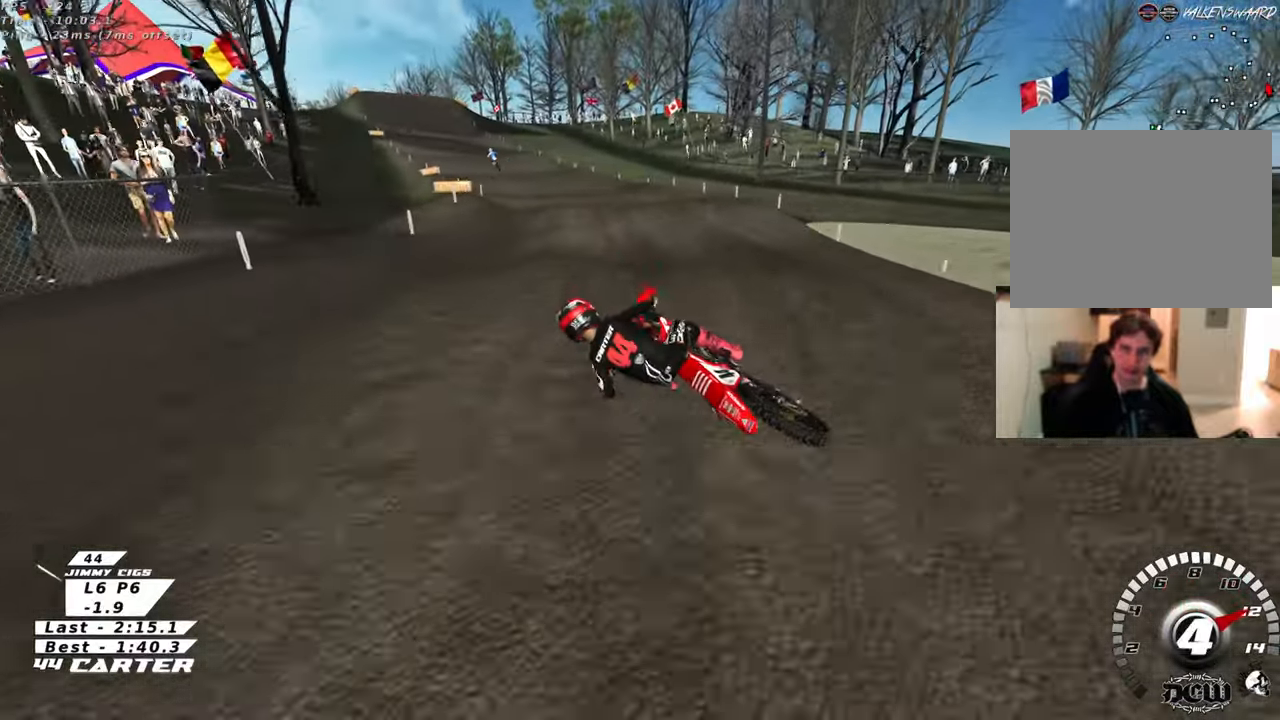
{"buttons": [], "left_stick": "down-right", "right_stick": "center", "events": [[83, "R2", "up"], [133, "left_stick", "right"], [317, "left_stick", "down-right"], [450, "right_stick", "center"]]}
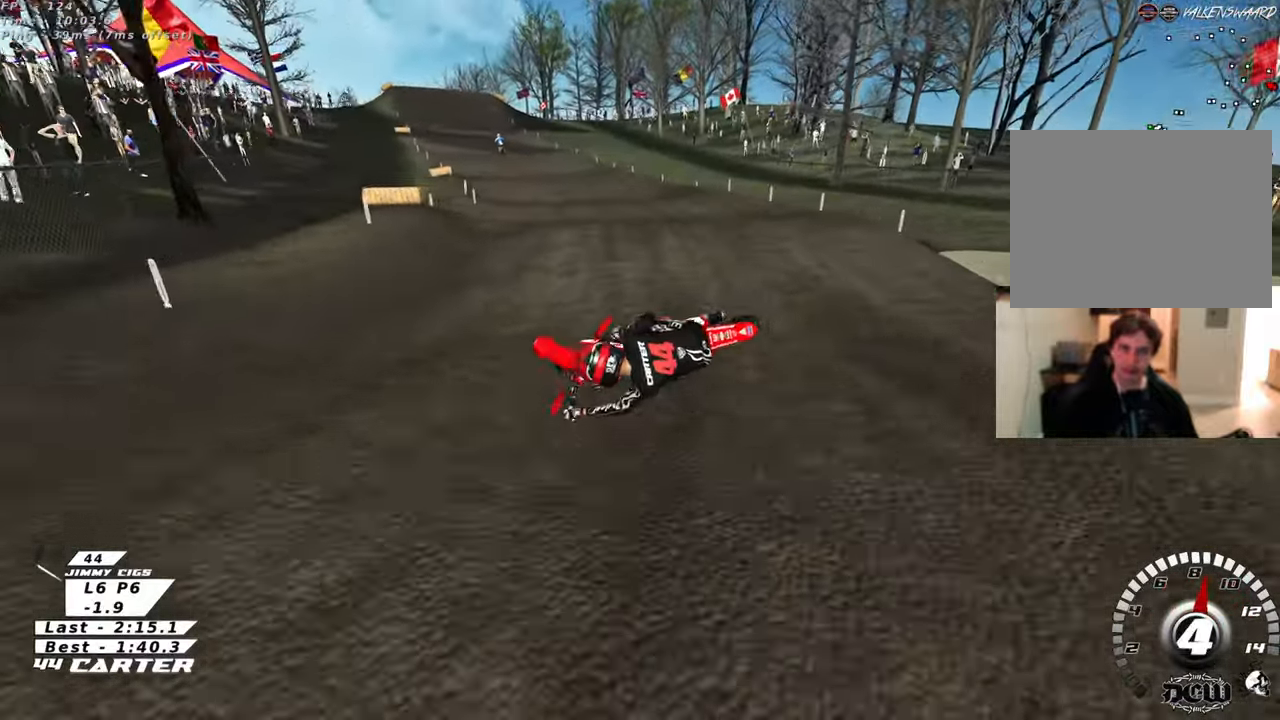
{"buttons": [], "left_stick": "right", "right_stick": "center", "events": [[133, "L1", "down"], [150, "X", "down"], [250, "X", "up"], [250, "left_stick", "right"], [350, "L1", "up"], [350, "X", "down"], [400, "X", "up"]]}
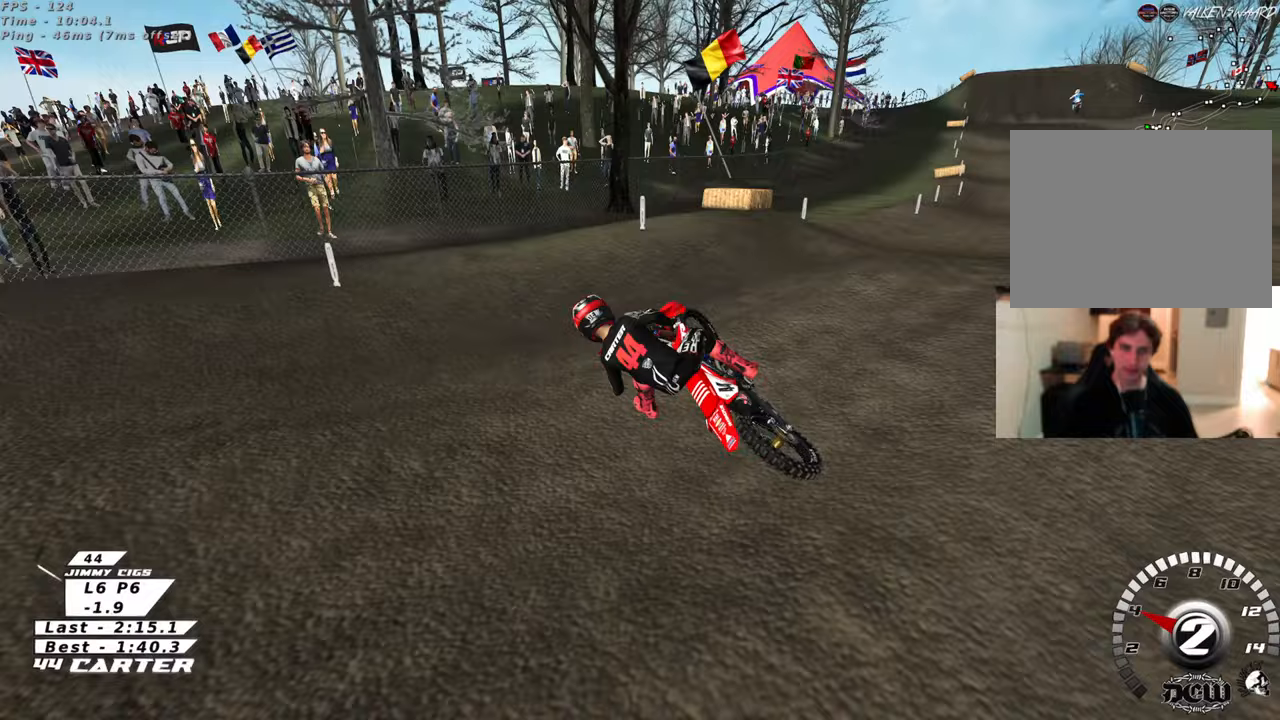
{"buttons": ["B", "X", "L1", "R2"], "left_stick": "up-right", "right_stick": "center", "events": [[17, "X", "down"], [33, "L1", "down"], [50, "left_stick", "up-right"], [100, "X", "up"], [200, "B", "down"], [350, "R2", "down"], [417, "L2", "down"], [500, "L2", "up"], [500, "X", "down"]]}
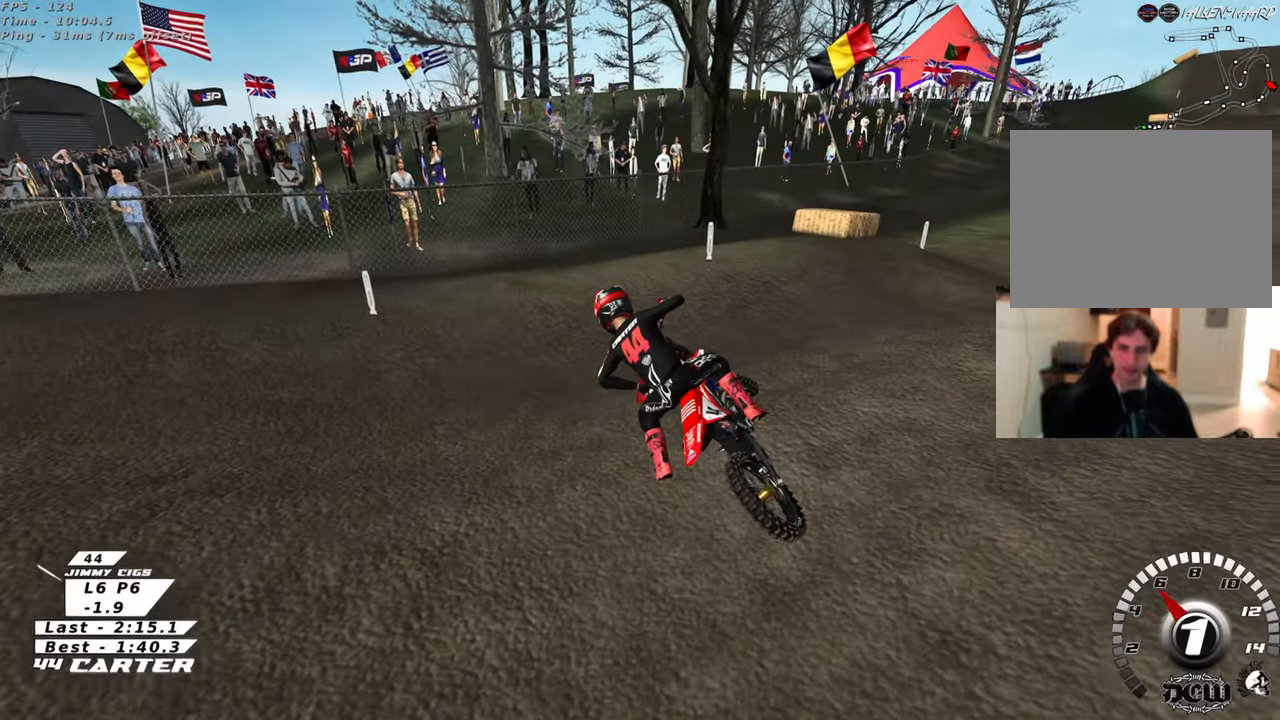
{"buttons": ["B", "R1", "R2"], "left_stick": "up-right", "right_stick": "center", "events": [[33, "B", "up"], [83, "B", "down"], [100, "X", "up"], [217, "X", "down"], [250, "R1", "down"], [317, "L1", "up"], [317, "X", "up"], [350, "R1", "up"], [433, "R1", "down"]]}
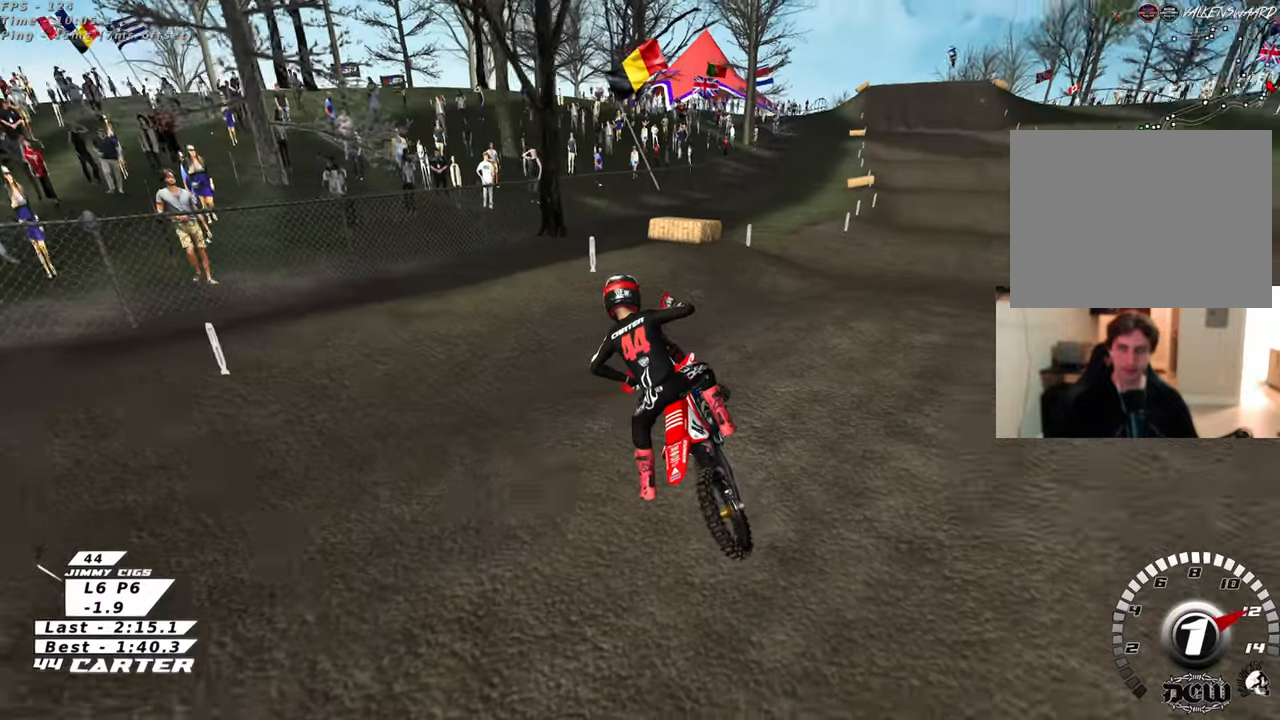
{"buttons": ["R2"], "left_stick": "up-right", "right_stick": "center", "events": [[17, "R1", "up"], [133, "R1", "down"], [167, "R1", "up"], [250, "R1", "down"], [333, "R1", "up"], [383, "B", "up"]]}
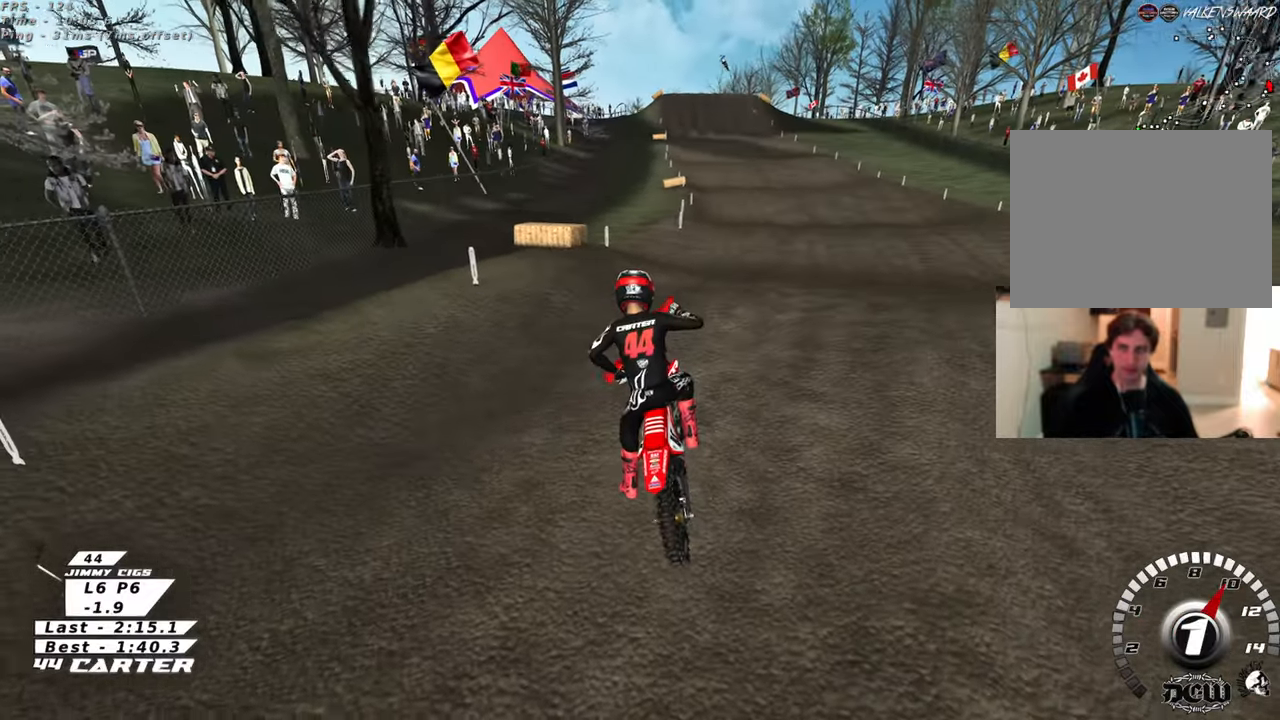
{"buttons": ["R2", "R3"], "left_stick": "up", "right_stick": "center", "events": [[67, "right_stick", "down"], [83, "R3", "down"], [317, "left_stick", "up"], [500, "right_stick", "center"]]}
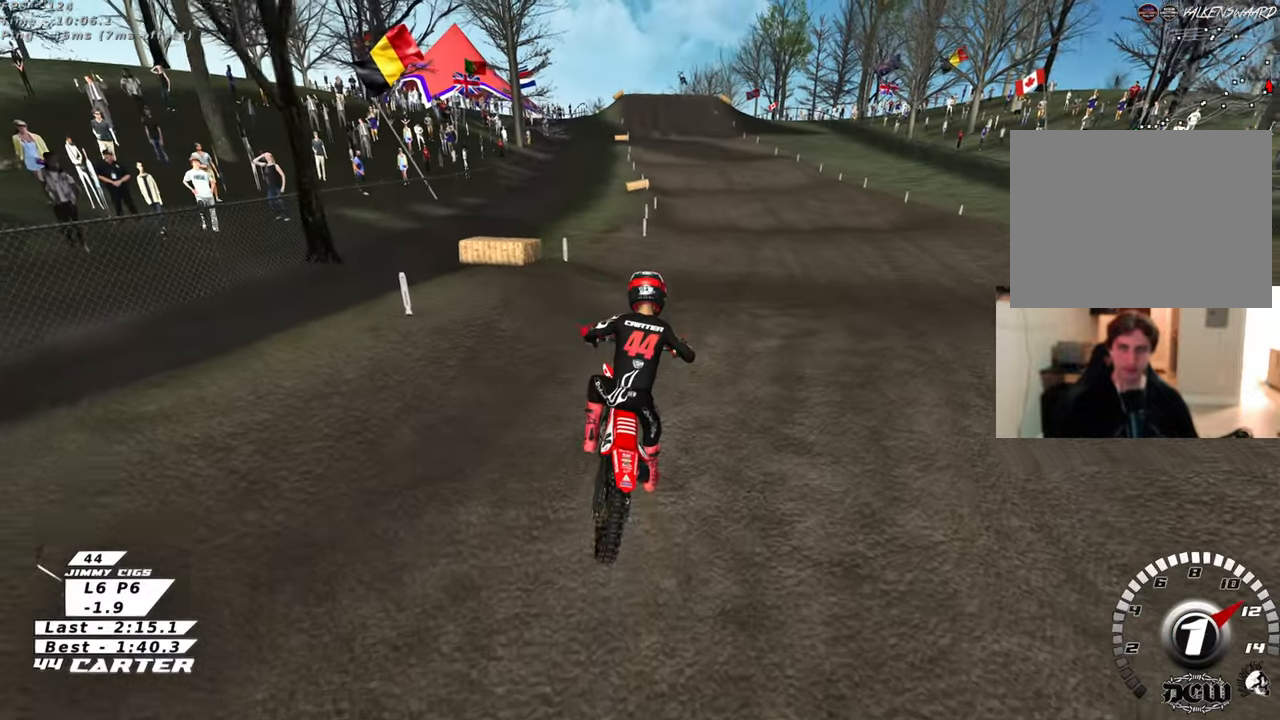
{"buttons": ["R2", "R3"], "left_stick": "center", "right_stick": "down", "events": [[133, "left_stick", "center"], [350, "right_stick", "down"]]}
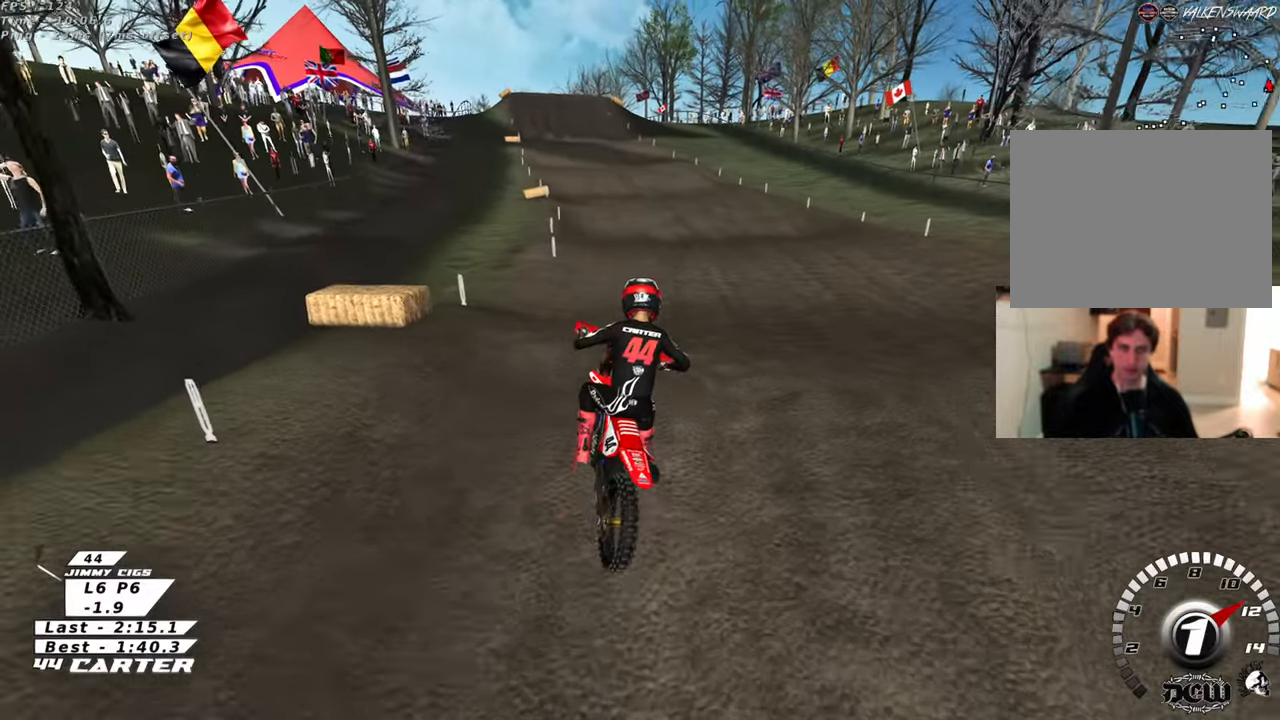
{"buttons": ["R2"], "left_stick": "up-left", "right_stick": "down", "events": [[267, "R3", "up"], [267, "left_stick", "left"], [417, "left_stick", "up-left"]]}